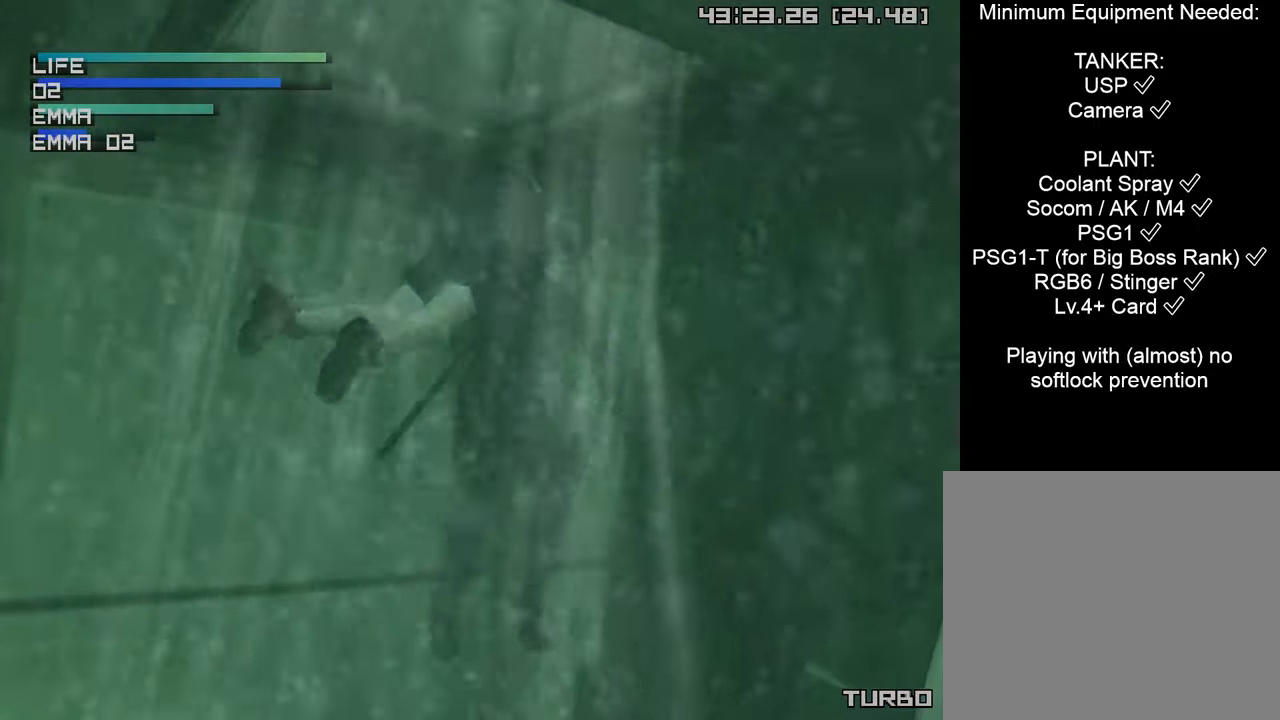
Gameplay with a controller (PlayStation layout); each line is a JSON object with the inputs held at the frame after it. "events" lists button and stick changes between this image and that frame as [ms after this image, input, new state], when the widget could be followed in between.
{"buttons": ["CIRCLE"], "left_stick": "up-left", "right_stick": "center", "events": [[183, "left_stick", "left"], [366, "left_stick", "up-left"]]}
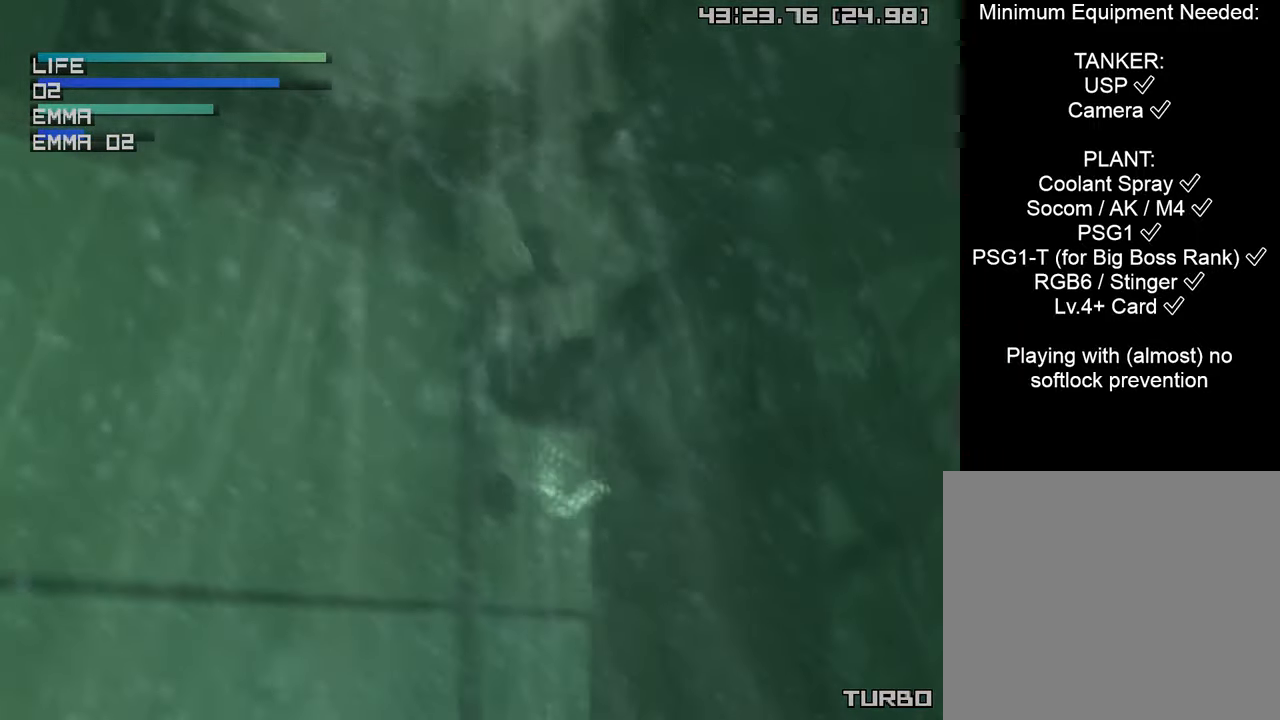
{"buttons": ["CIRCLE"], "left_stick": "up-left", "right_stick": "center", "events": []}
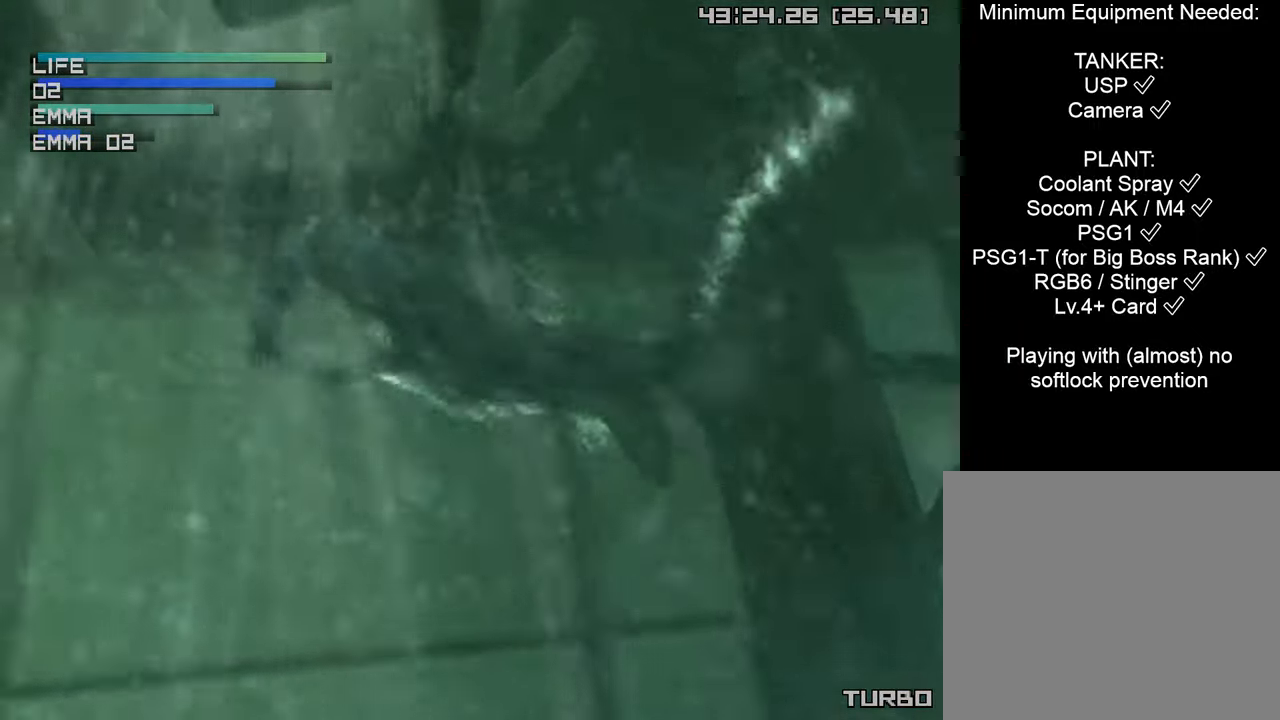
{"buttons": [], "left_stick": "center", "right_stick": "center", "events": [[450, "CIRCLE", "up"], [500, "left_stick", "center"]]}
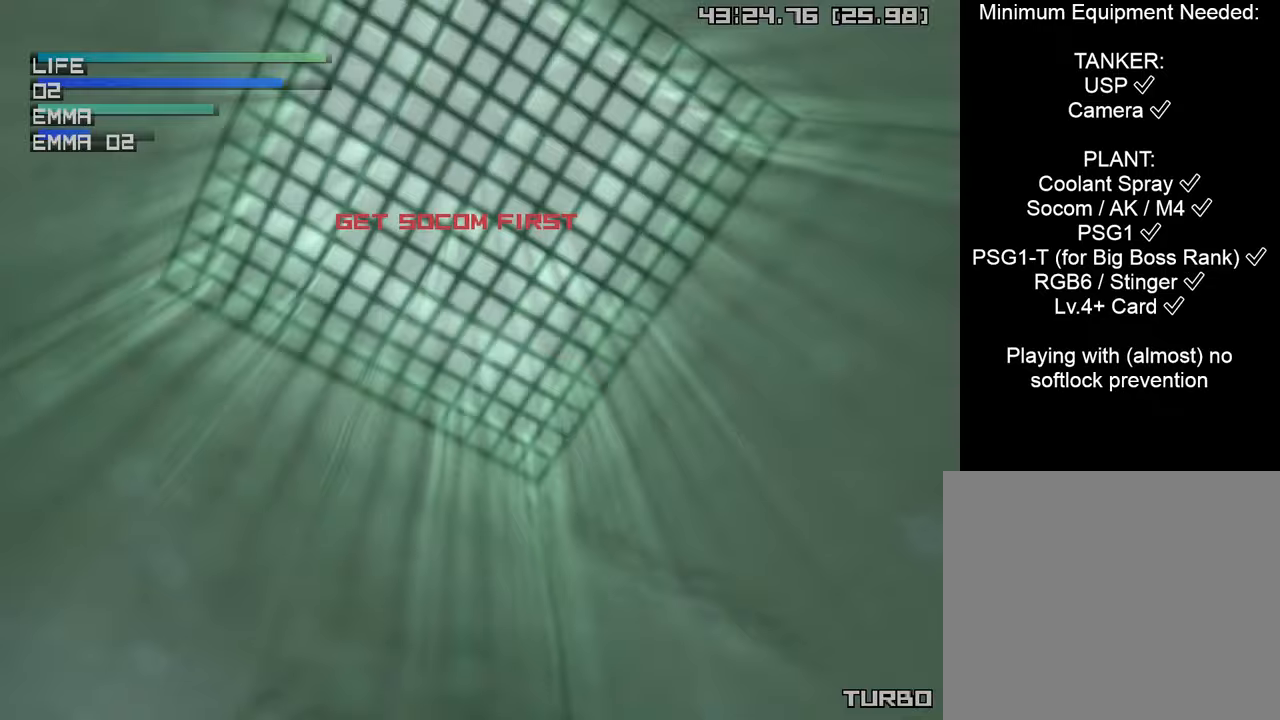
{"buttons": ["R1"], "left_stick": "center", "right_stick": "center", "events": [[250, "R1", "down"]]}
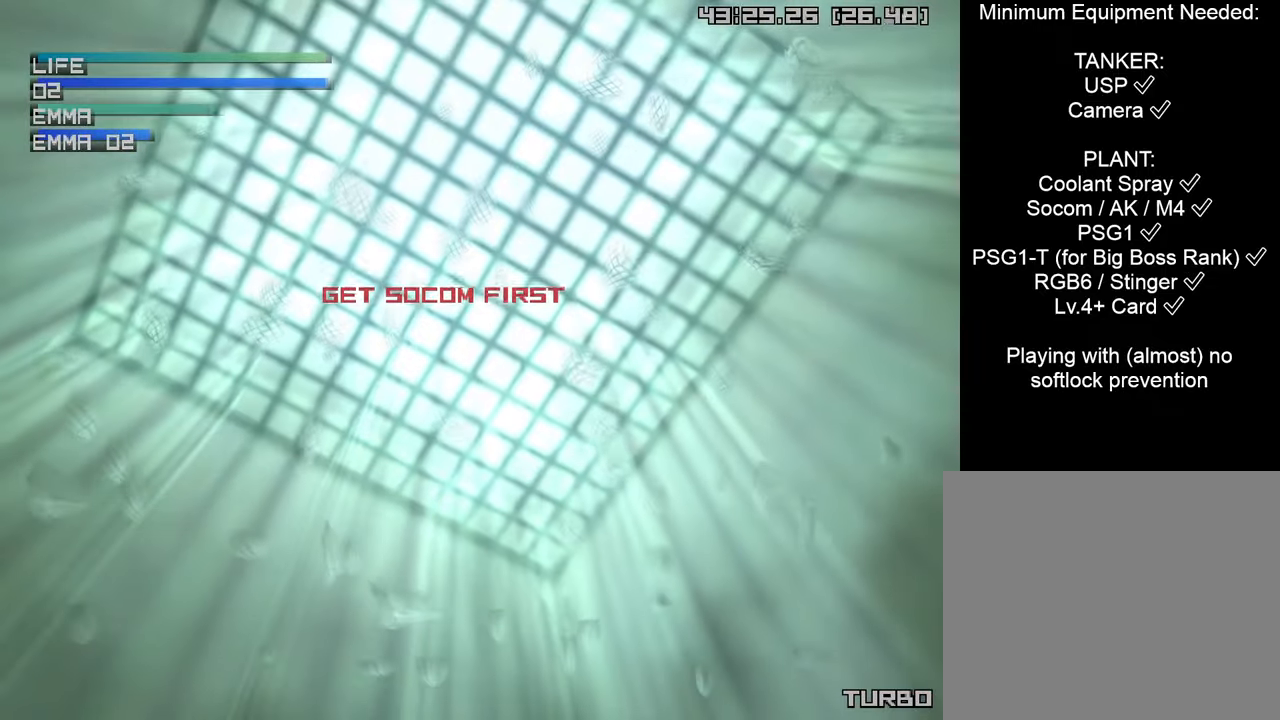
{"buttons": ["R1"], "left_stick": "left", "right_stick": "center", "events": [[200, "left_stick", "left"]]}
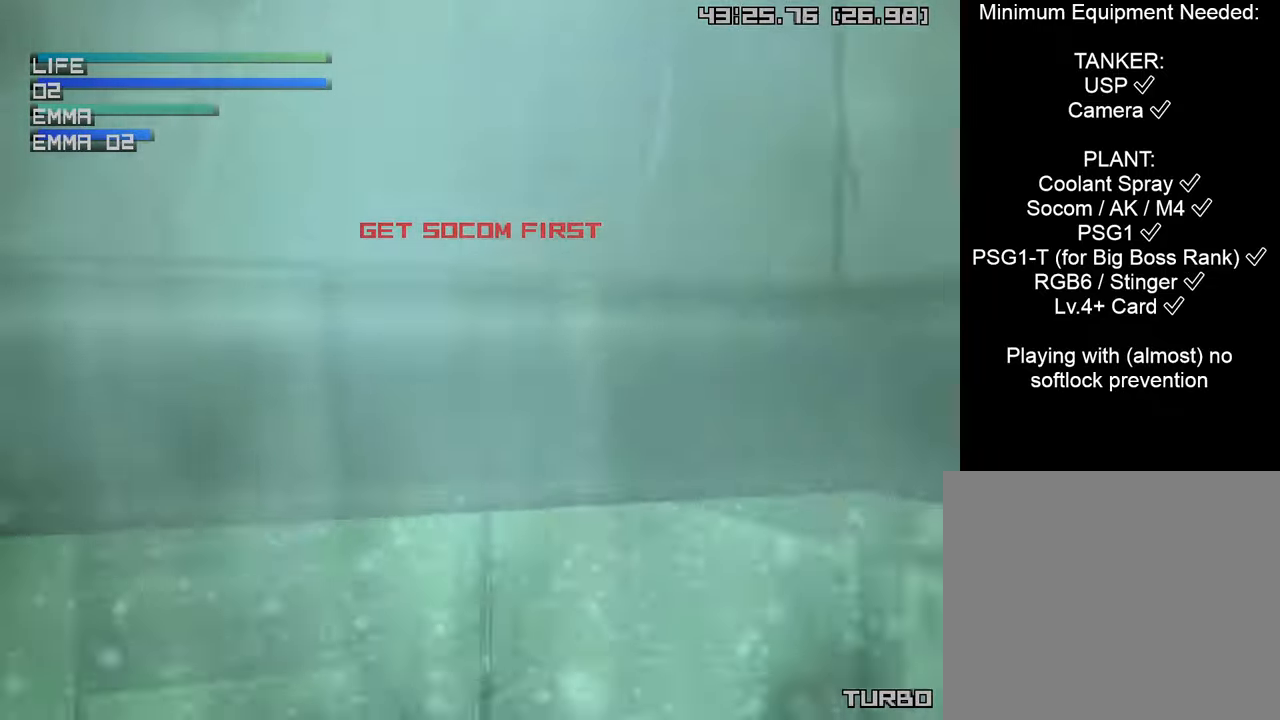
{"buttons": ["R1"], "left_stick": "center", "right_stick": "center", "events": [[483, "left_stick", "center"]]}
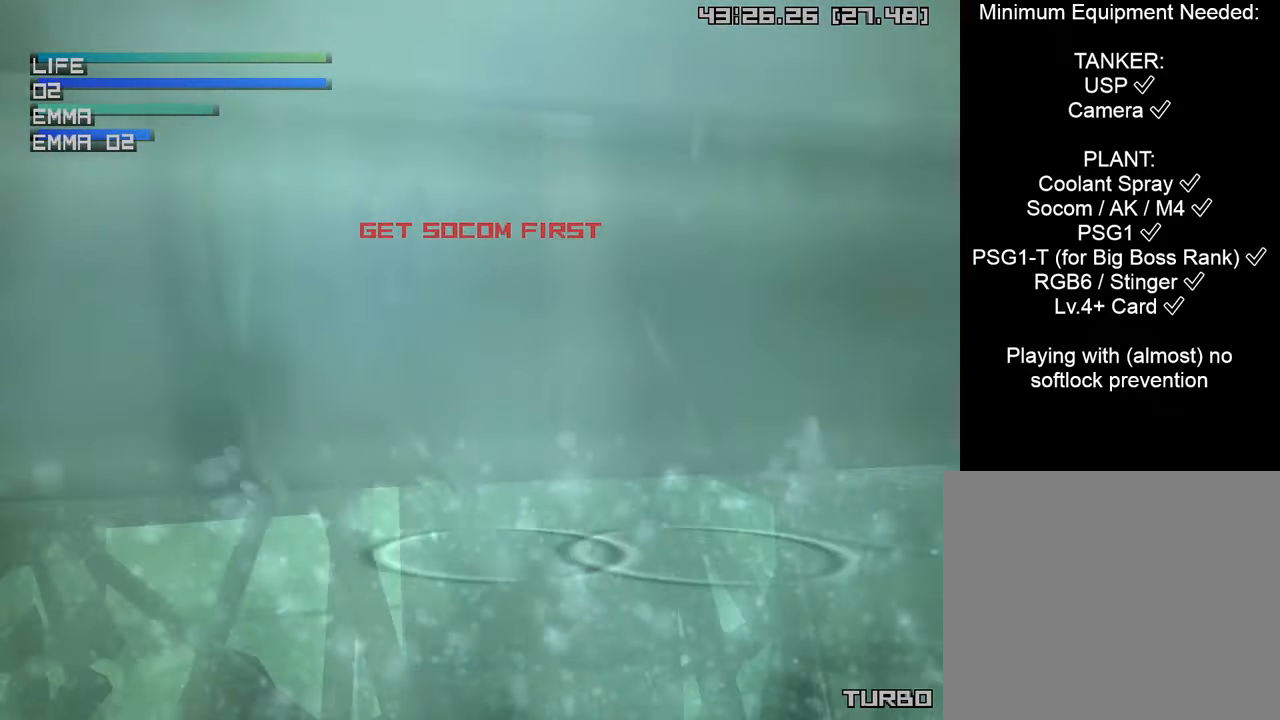
{"buttons": ["R1"], "left_stick": "center", "right_stick": "center", "events": []}
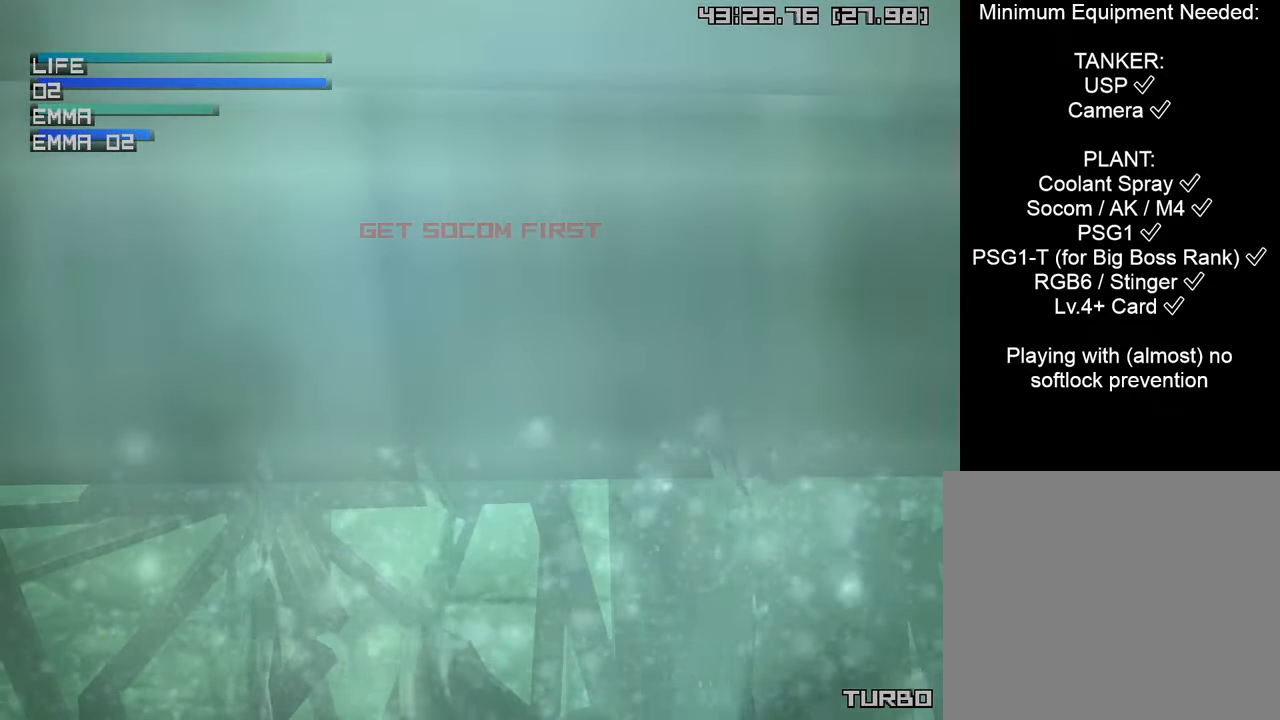
{"buttons": ["CIRCLE"], "left_stick": "center", "right_stick": "center", "events": [[183, "left_stick", "down-right"], [250, "left_stick", "center"], [400, "R1", "up"], [450, "CIRCLE", "down"]]}
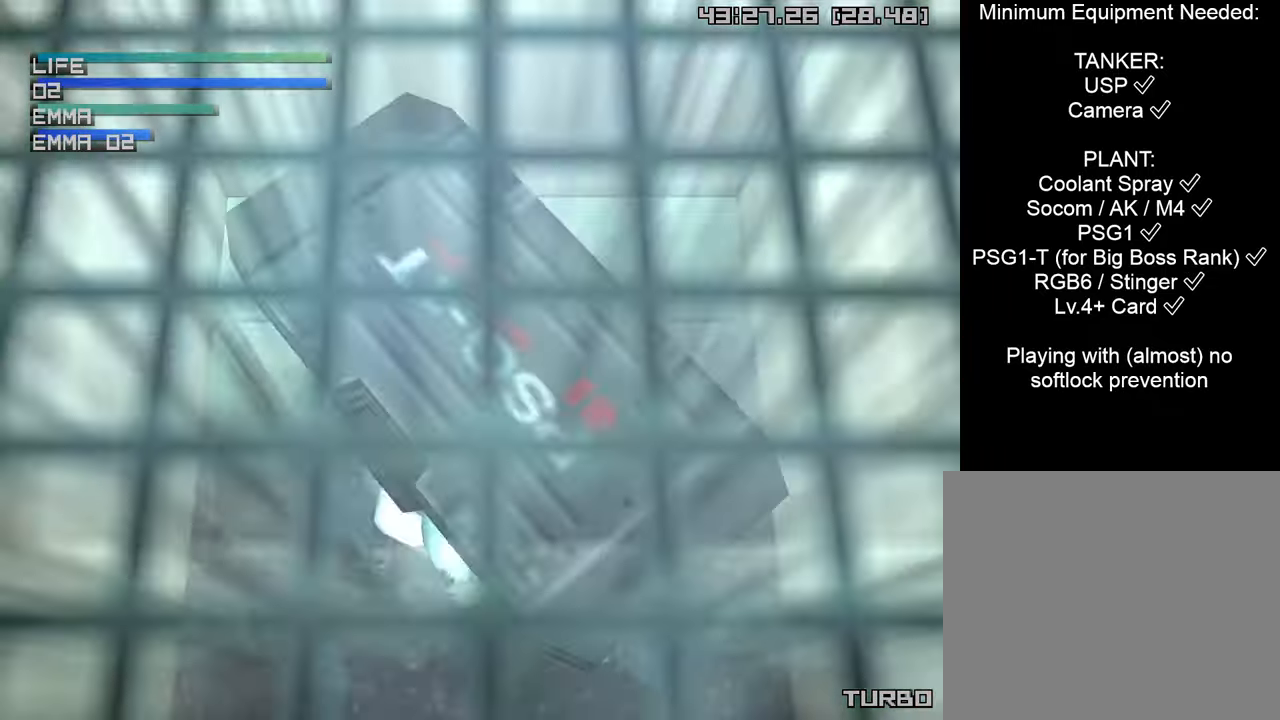
{"buttons": ["CIRCLE"], "left_stick": "center", "right_stick": "center", "events": []}
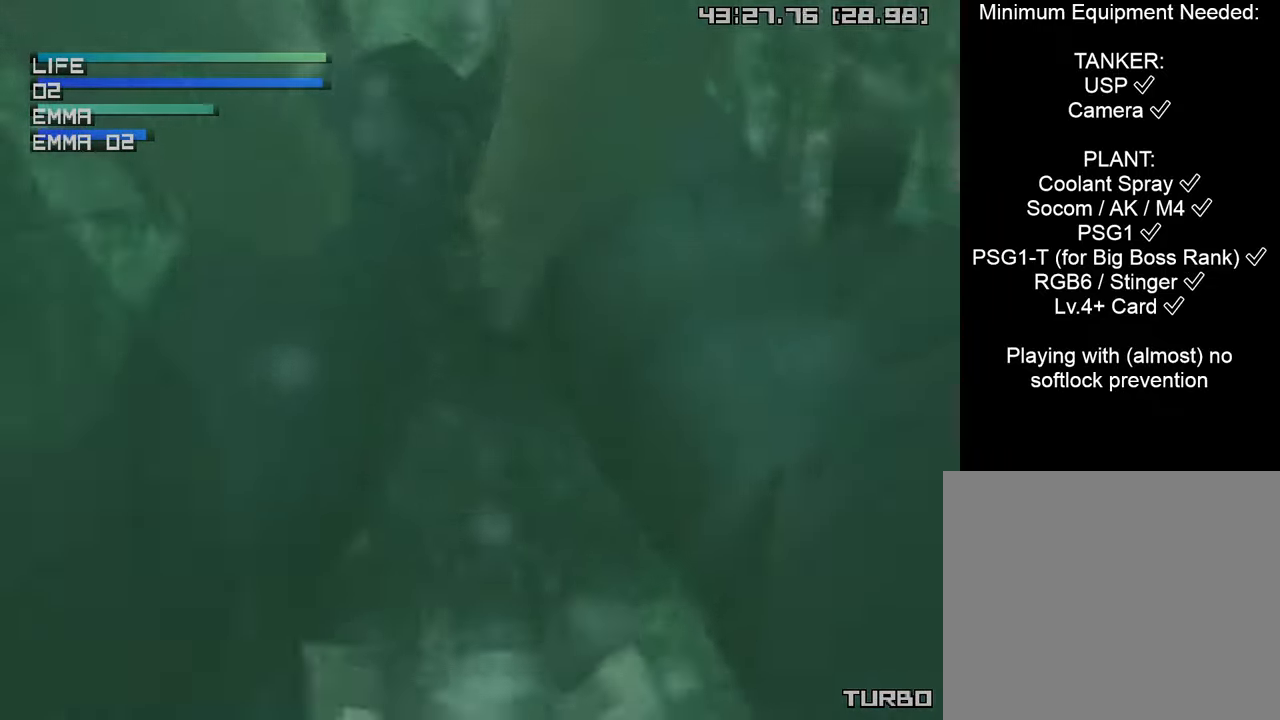
{"buttons": ["CIRCLE"], "left_stick": "center", "right_stick": "center", "events": []}
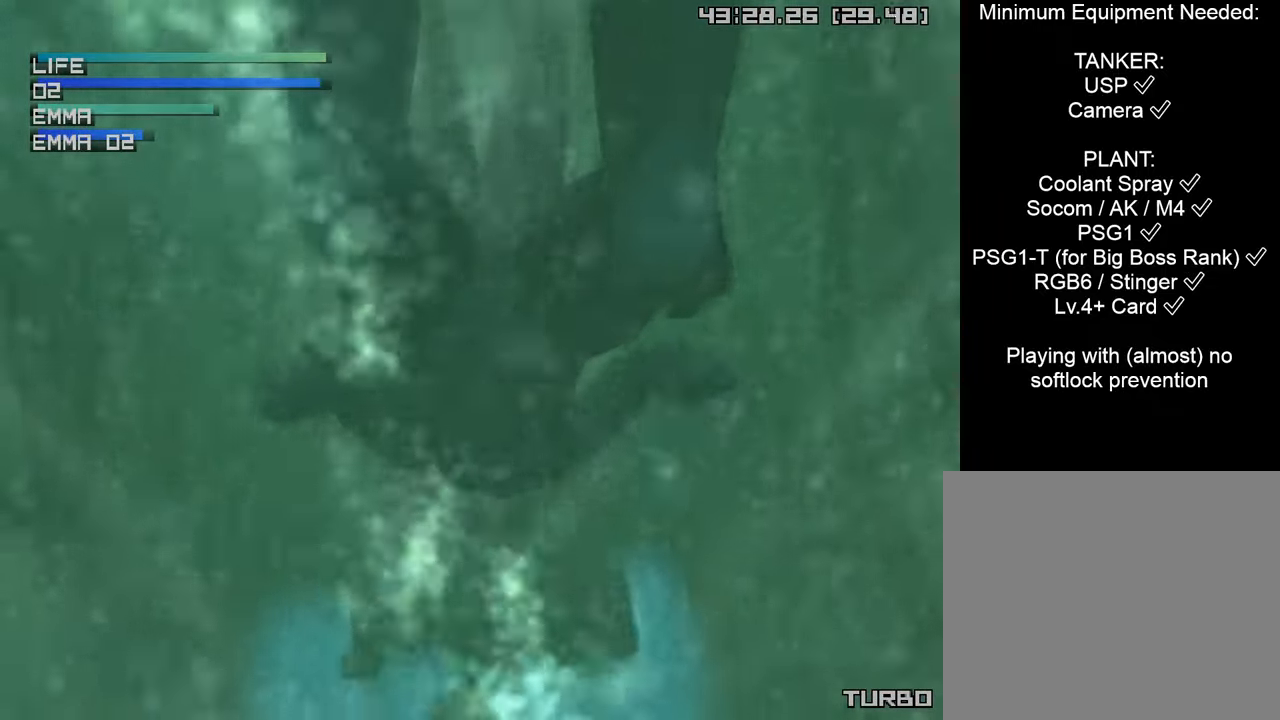
{"buttons": ["CIRCLE"], "left_stick": "center", "right_stick": "center", "events": []}
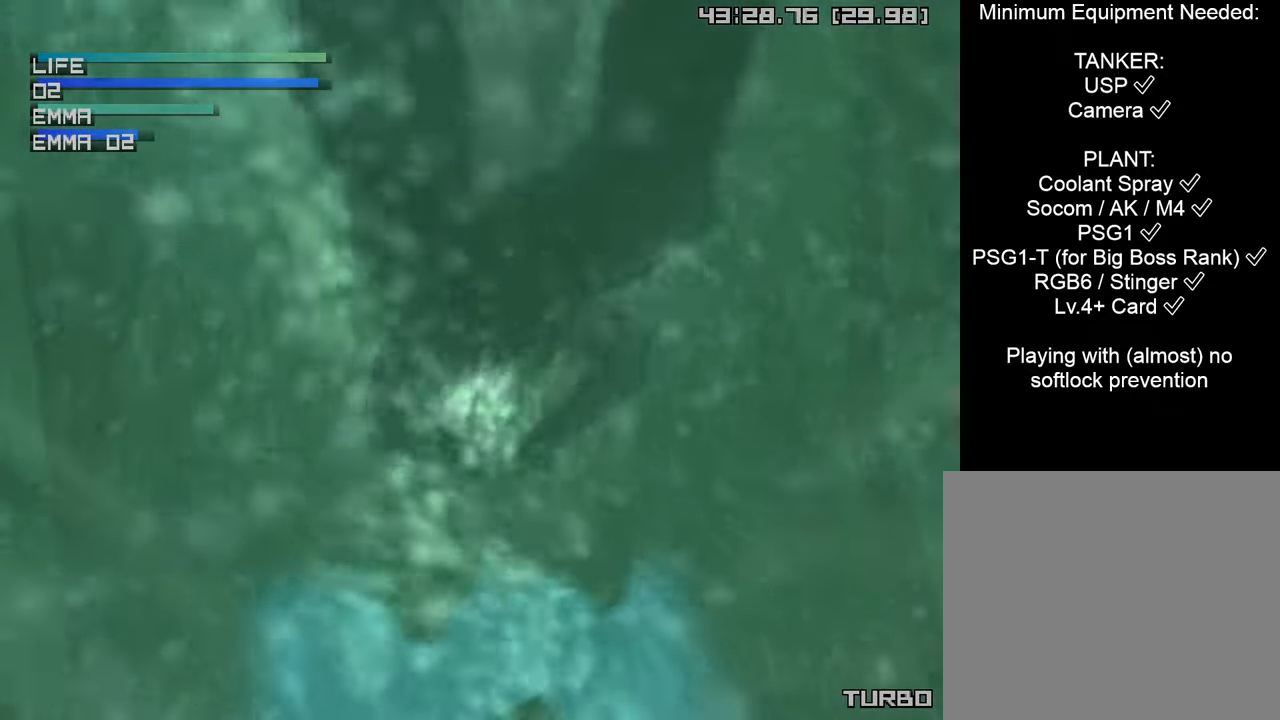
{"buttons": ["CIRCLE"], "left_stick": "up", "right_stick": "center", "events": [[300, "left_stick", "up"]]}
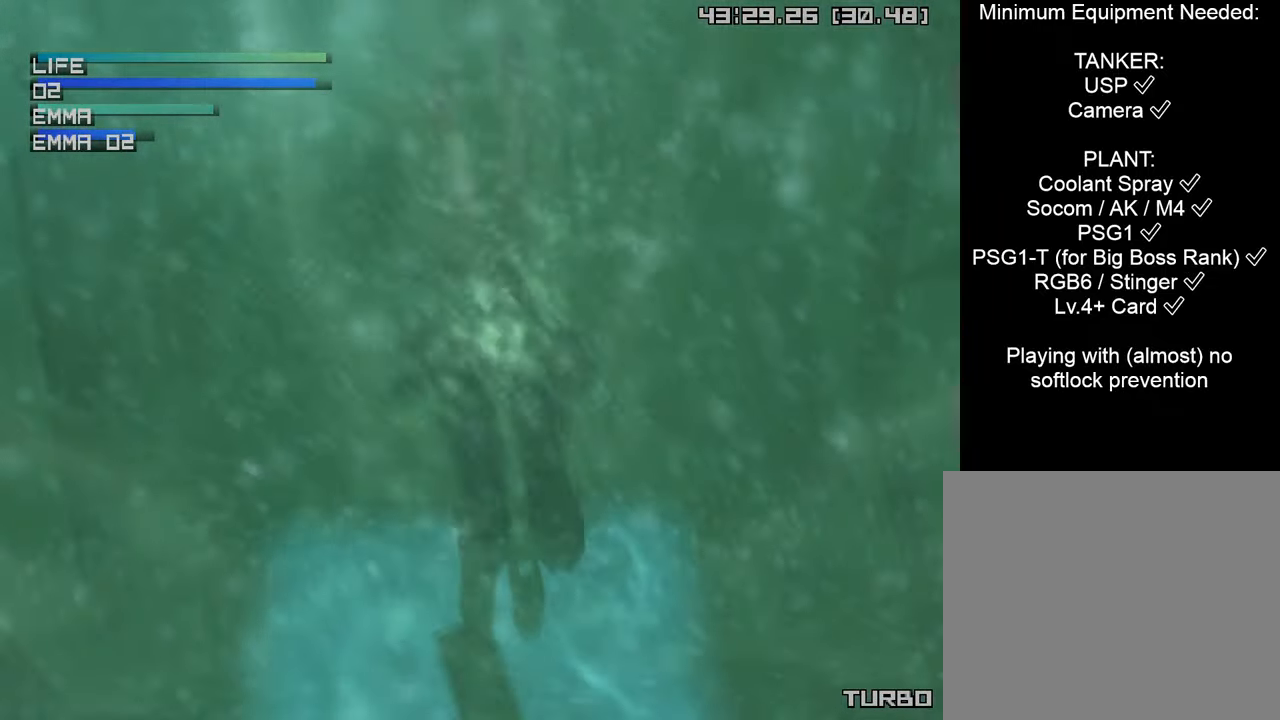
{"buttons": ["CIRCLE"], "left_stick": "up", "right_stick": "center", "events": []}
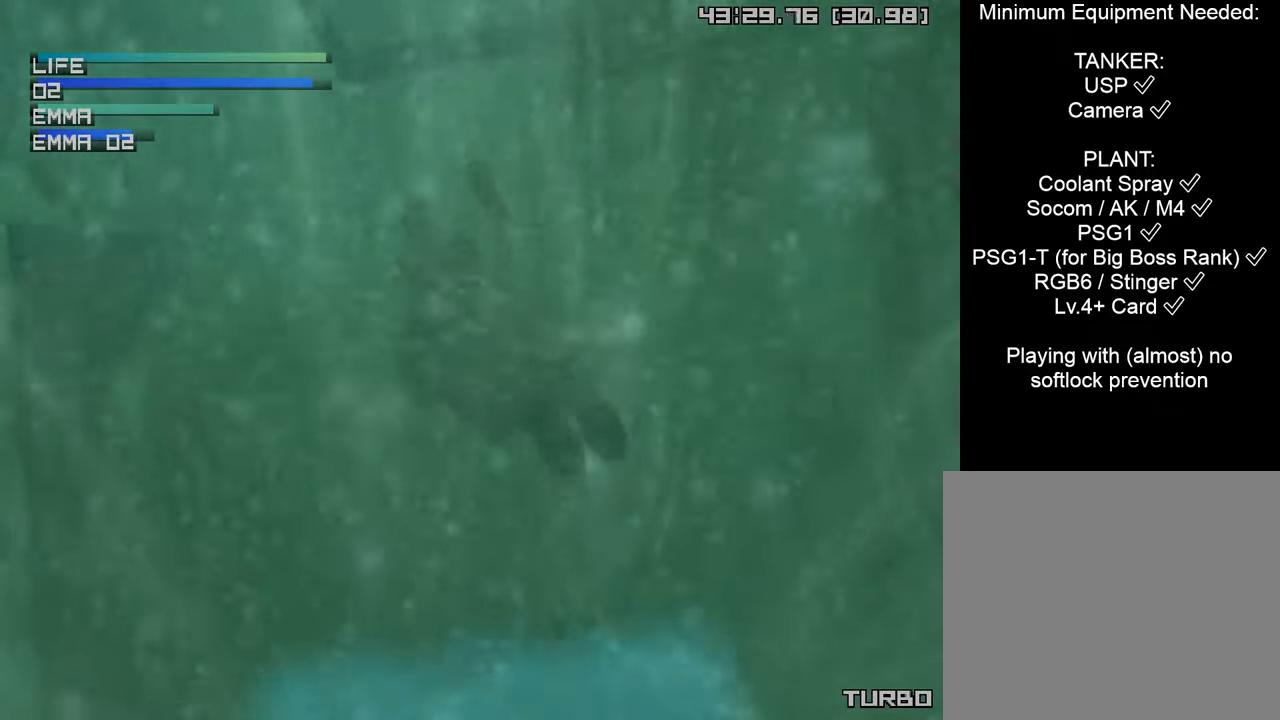
{"buttons": ["CIRCLE"], "left_stick": "up", "right_stick": "center", "events": []}
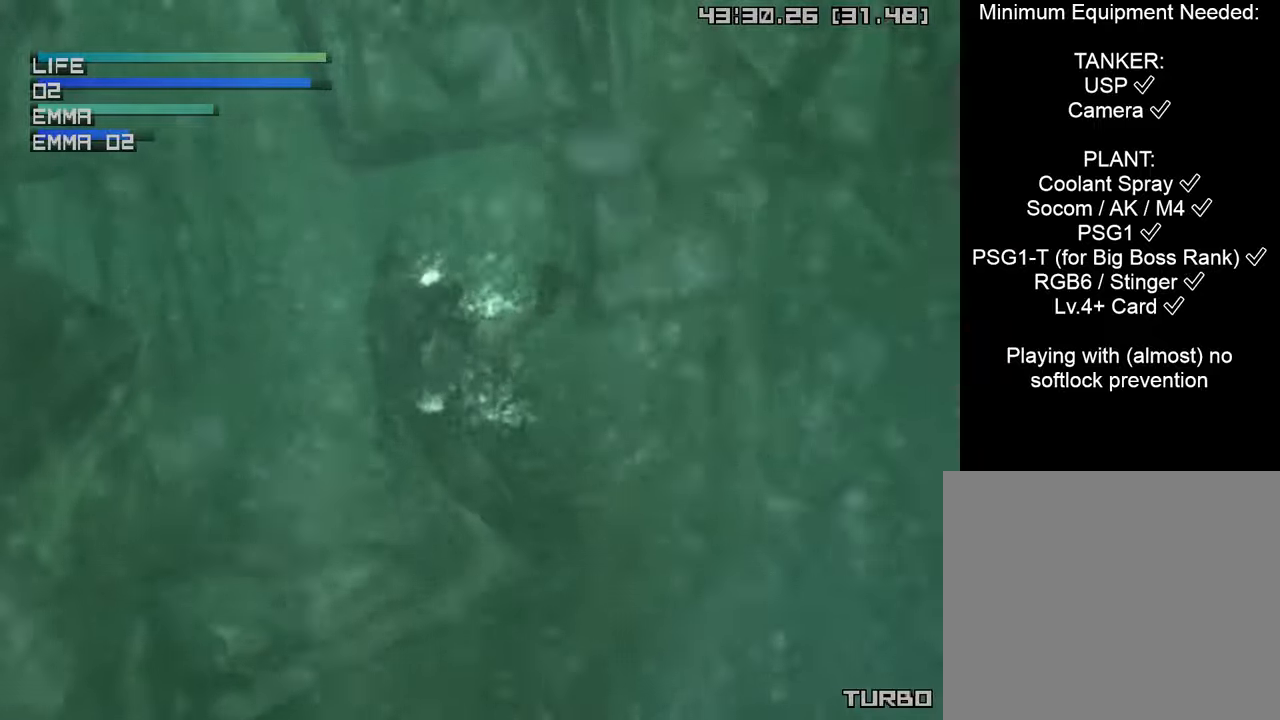
{"buttons": ["CIRCLE"], "left_stick": "up", "right_stick": "center", "events": []}
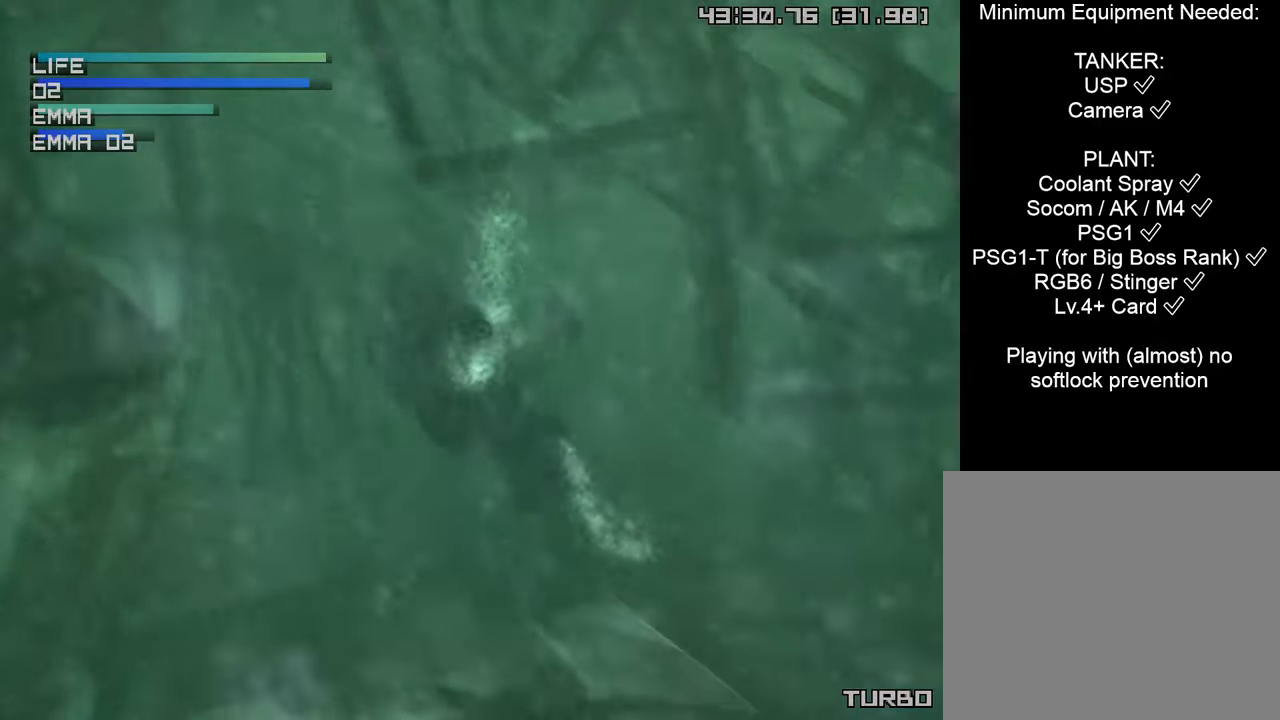
{"buttons": ["CIRCLE"], "left_stick": "down-left", "right_stick": "center", "events": [[400, "left_stick", "down-left"]]}
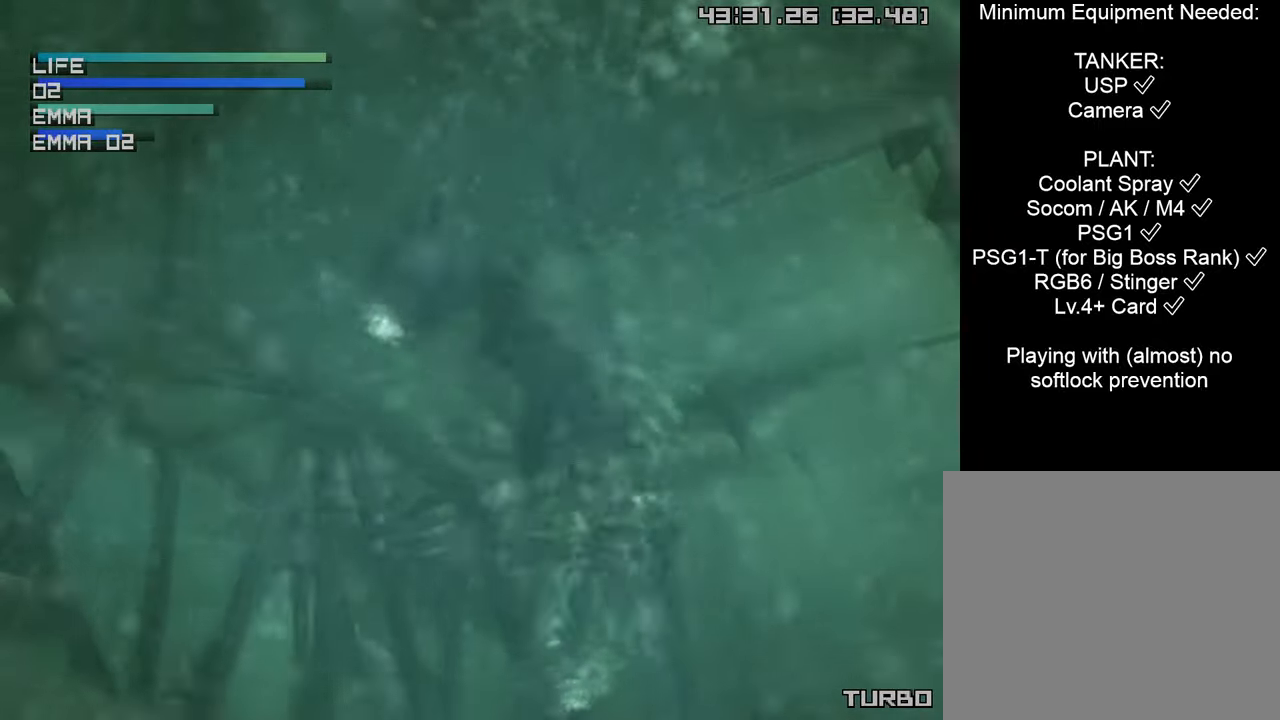
{"buttons": ["CIRCLE"], "left_stick": "down", "right_stick": "center", "events": [[216, "left_stick", "down"]]}
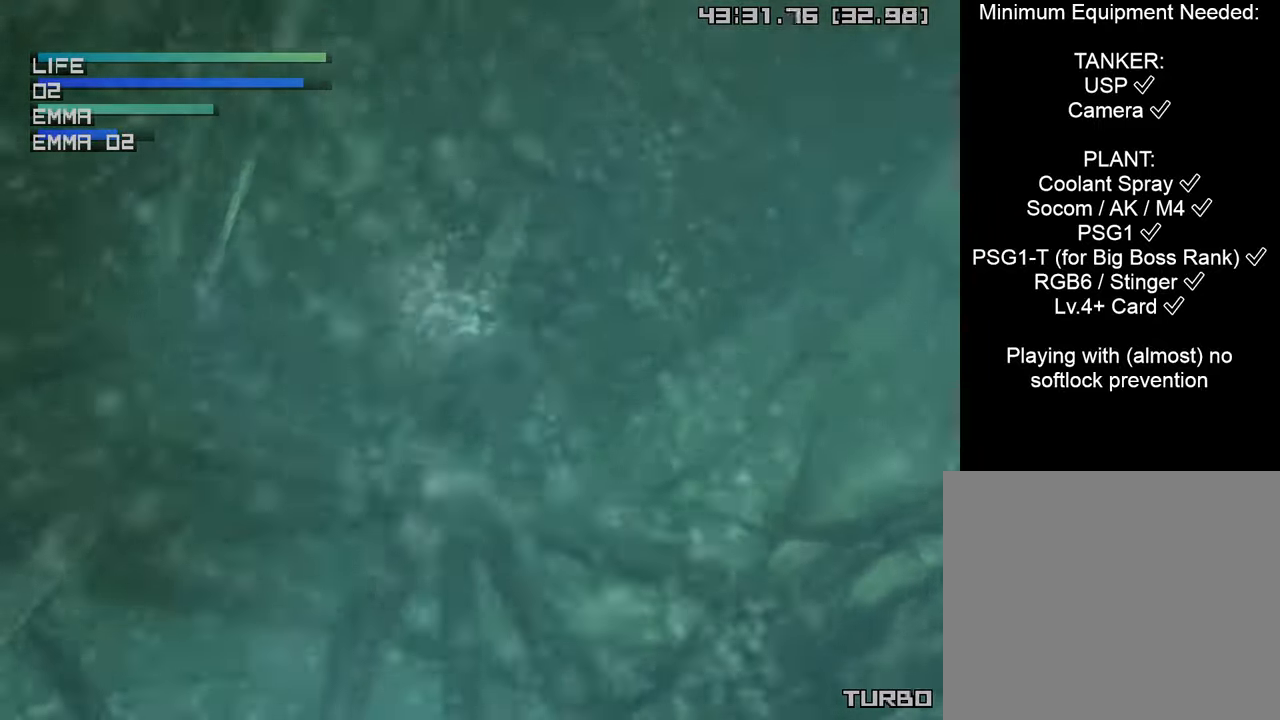
{"buttons": ["CIRCLE"], "left_stick": "down", "right_stick": "center", "events": []}
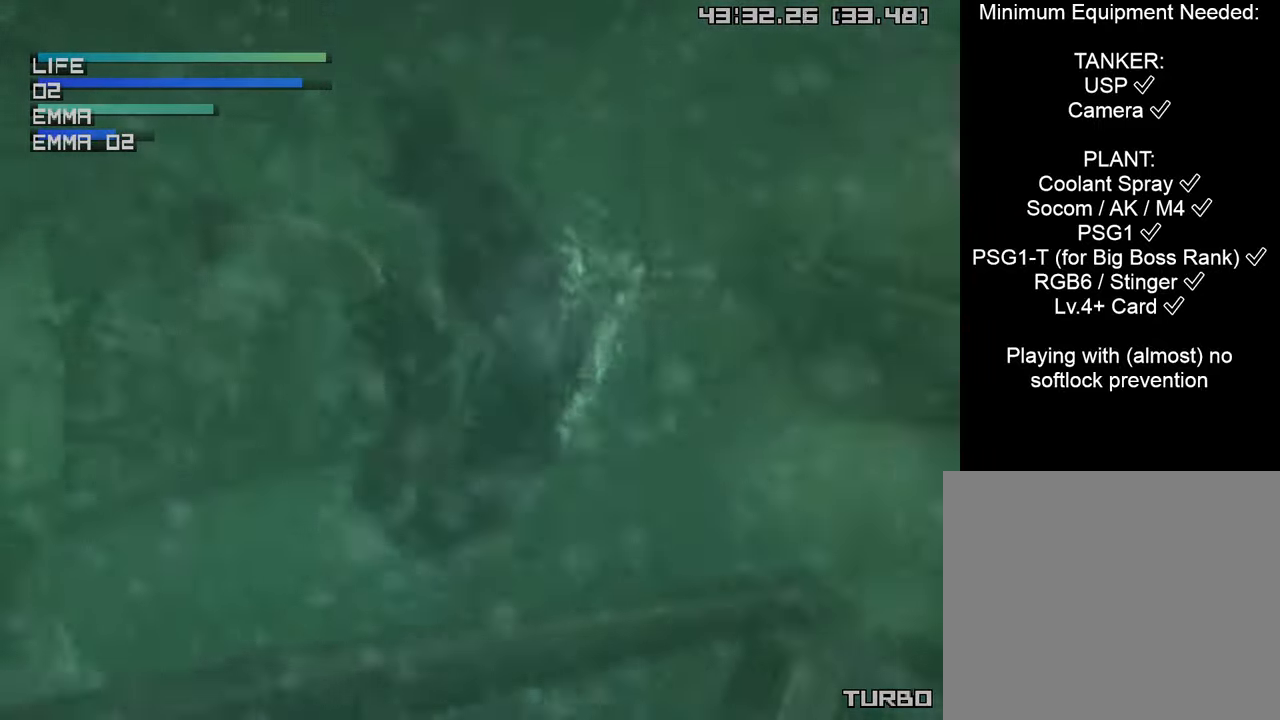
{"buttons": ["CIRCLE"], "left_stick": "center", "right_stick": "center", "events": [[16, "left_stick", "center"]]}
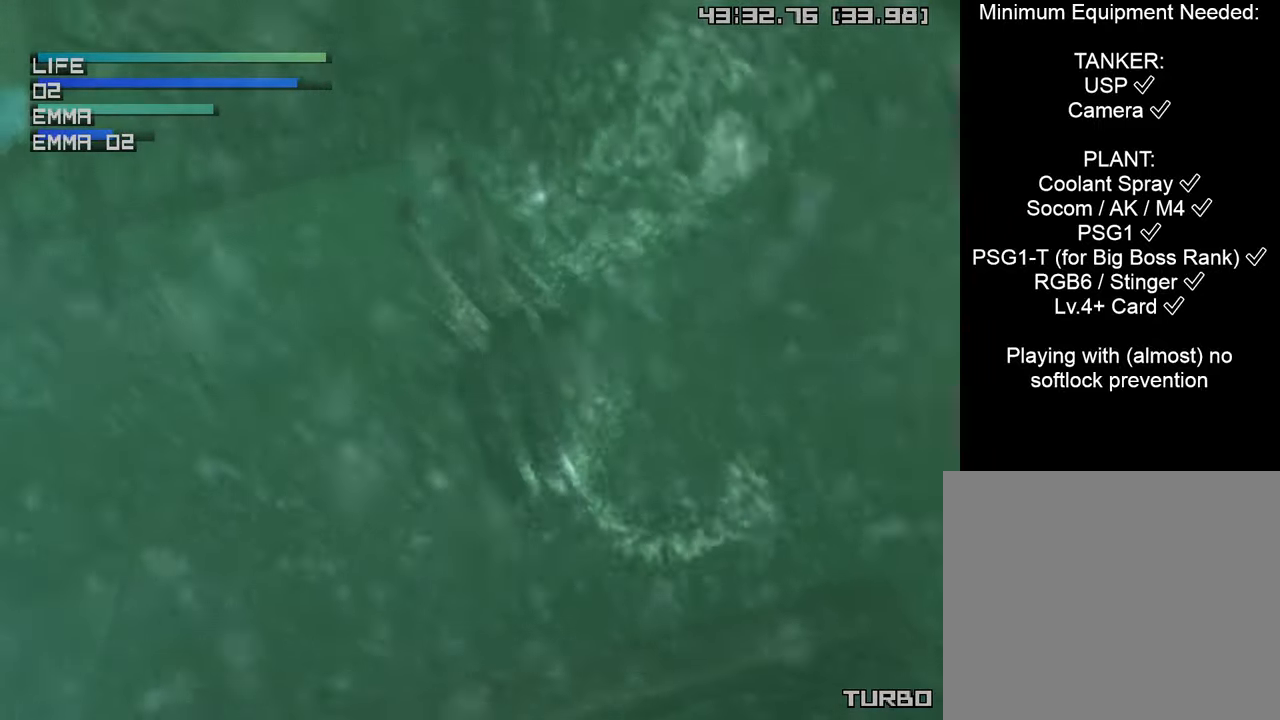
{"buttons": ["CIRCLE"], "left_stick": "center", "right_stick": "center", "events": [[66, "left_stick", "left"], [483, "left_stick", "center"]]}
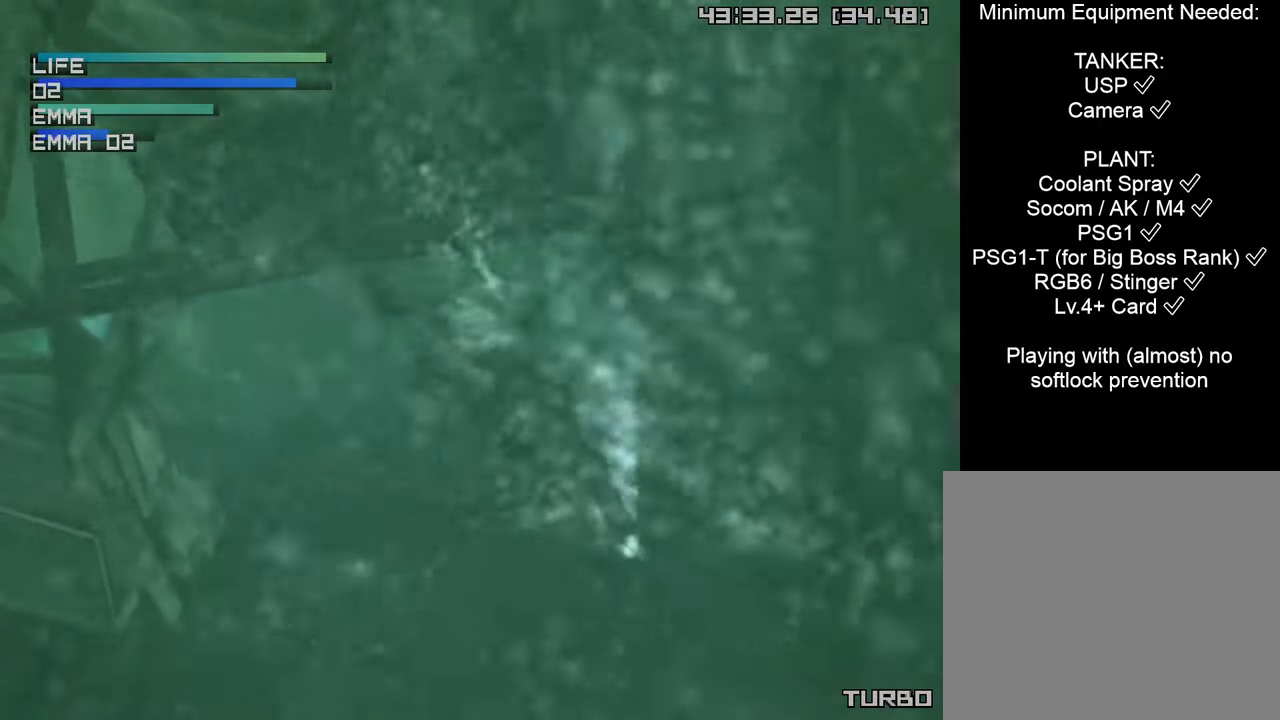
{"buttons": ["CIRCLE"], "left_stick": "up", "right_stick": "center", "events": [[316, "left_stick", "up-right"], [383, "left_stick", "up"]]}
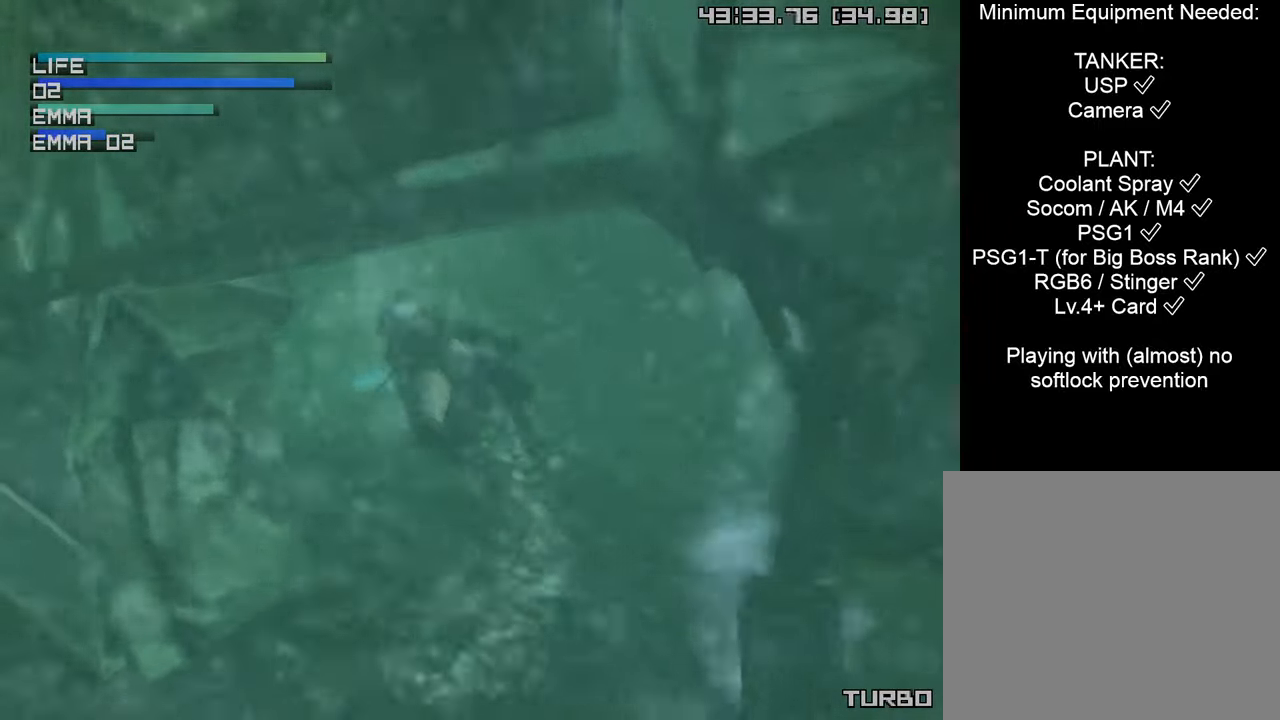
{"buttons": ["CIRCLE"], "left_stick": "up", "right_stick": "center", "events": [[233, "left_stick", "center"], [466, "left_stick", "up"]]}
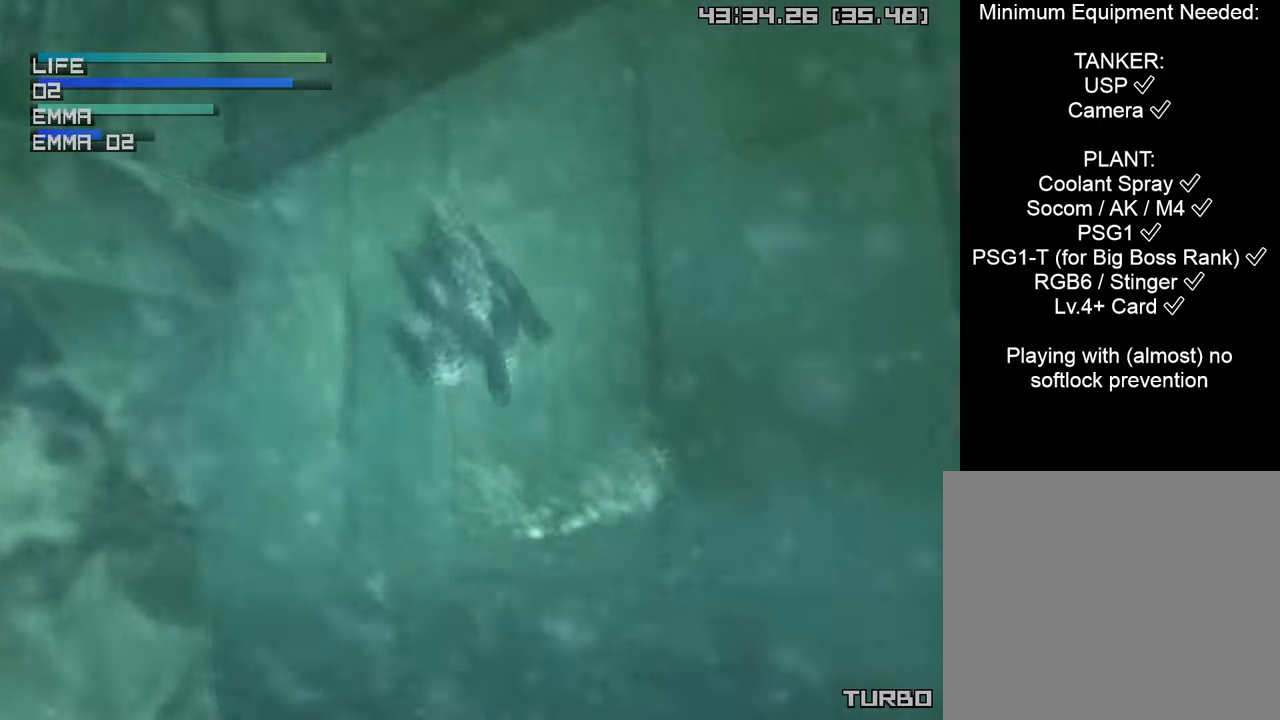
{"buttons": ["CIRCLE"], "left_stick": "center", "right_stick": "center", "events": [[266, "left_stick", "center"]]}
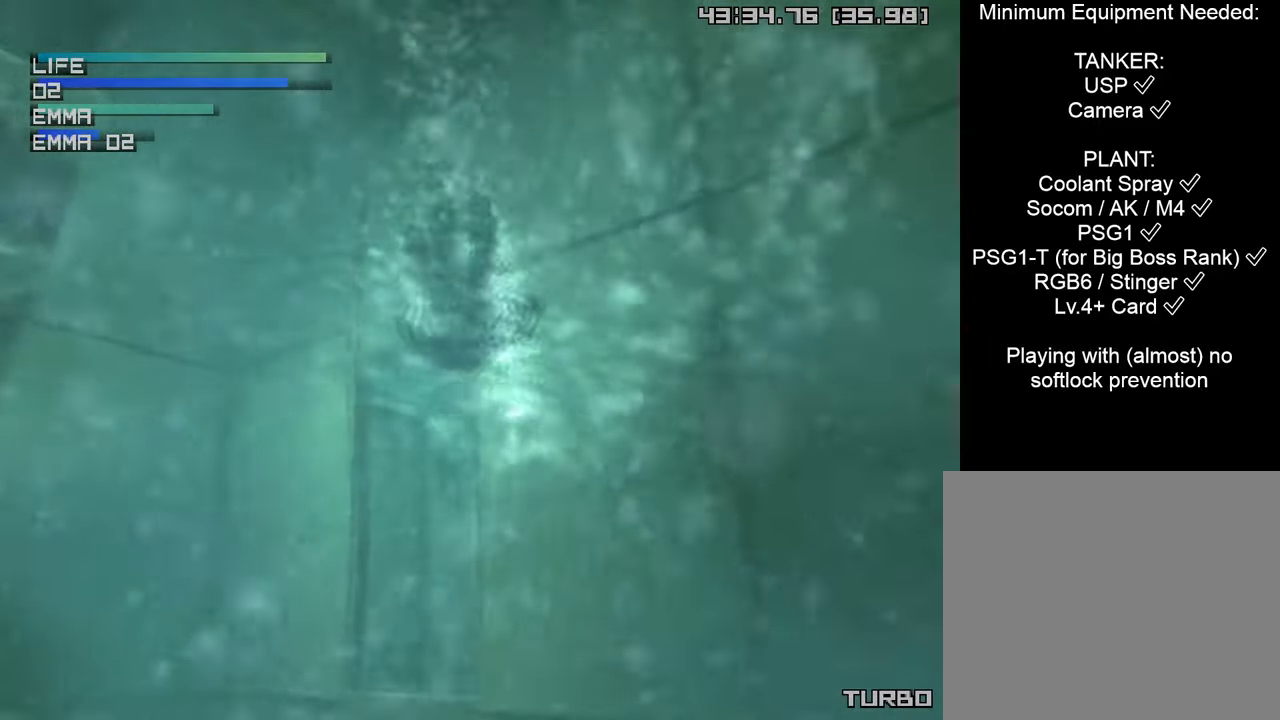
{"buttons": ["CIRCLE"], "left_stick": "center", "right_stick": "center", "events": []}
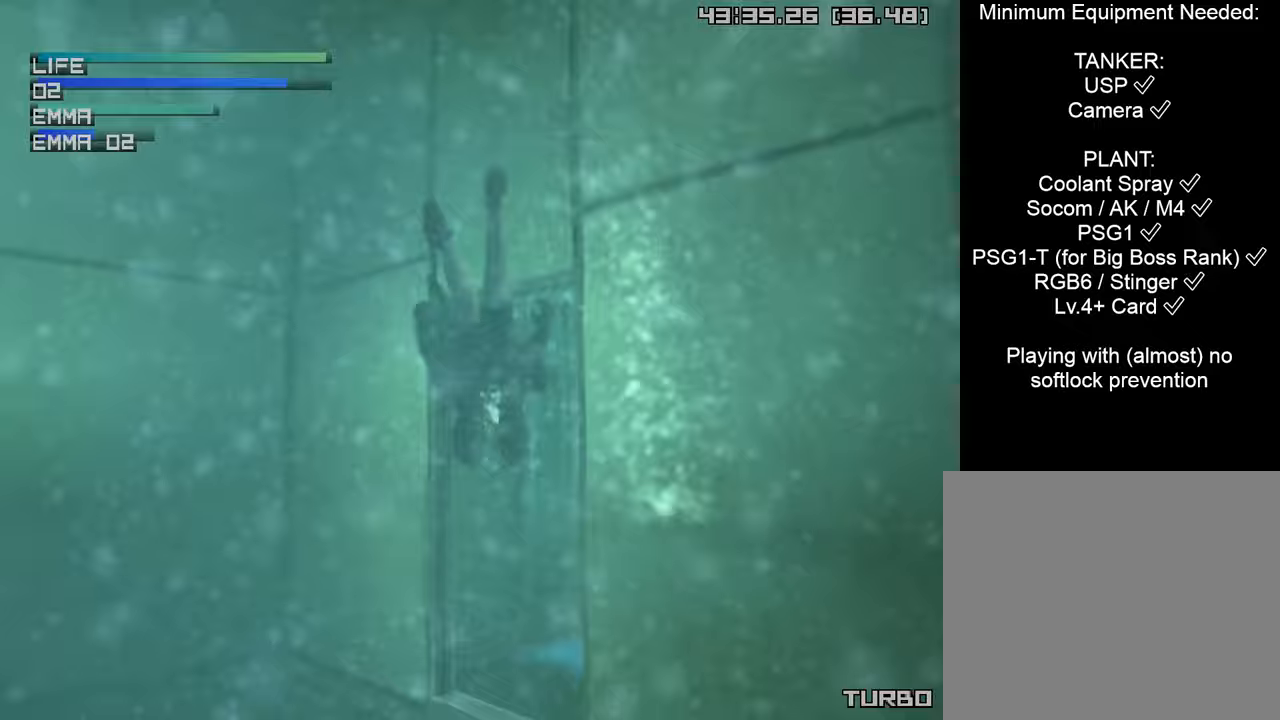
{"buttons": ["CIRCLE"], "left_stick": "center", "right_stick": "center", "events": [[100, "left_stick", "left"], [333, "left_stick", "center"]]}
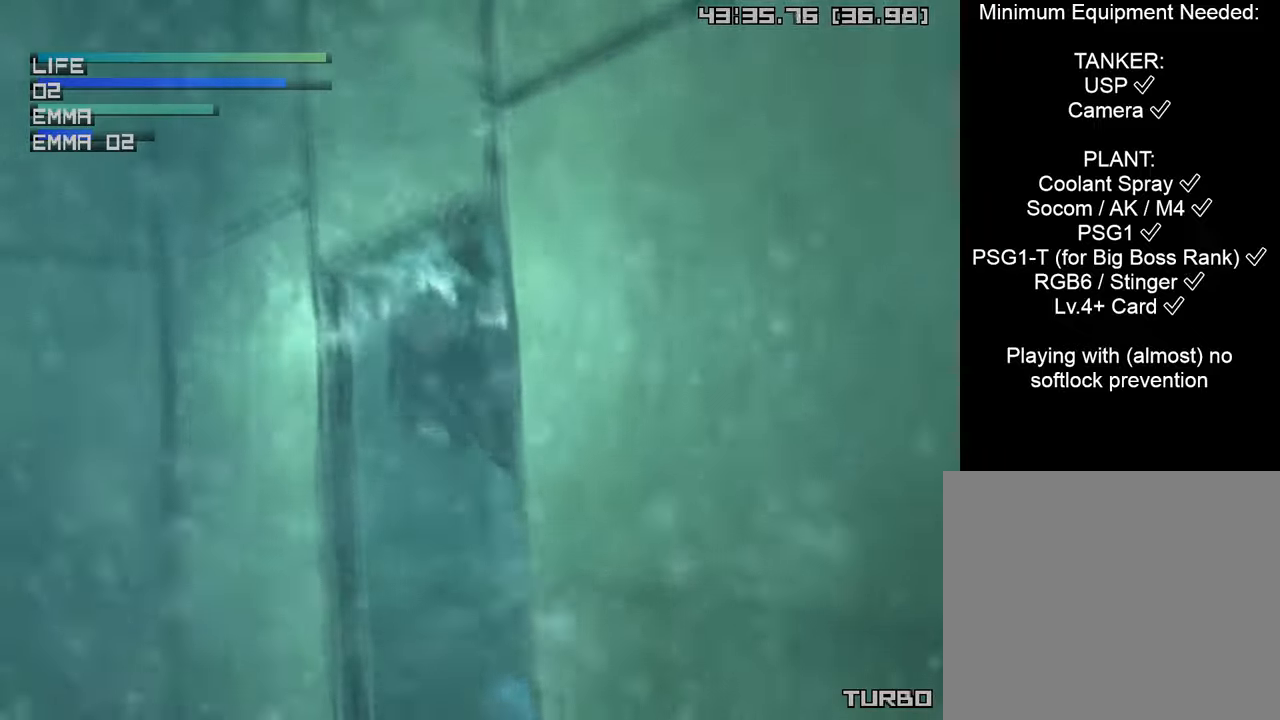
{"buttons": ["CIRCLE"], "left_stick": "center", "right_stick": "center", "events": [[317, "left_stick", "up"], [500, "left_stick", "center"]]}
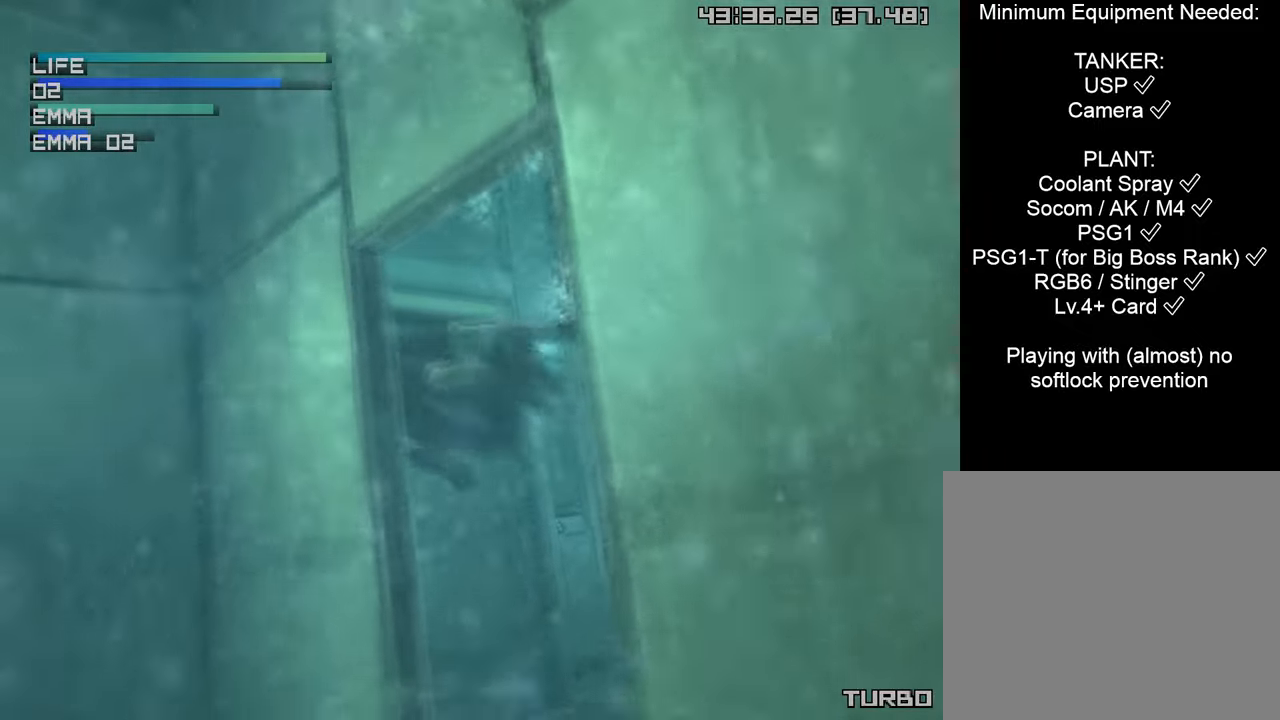
{"buttons": ["CIRCLE", "R1"], "left_stick": "center", "right_stick": "center", "events": [[250, "left_stick", "down-left"], [383, "R1", "down"], [483, "left_stick", "center"]]}
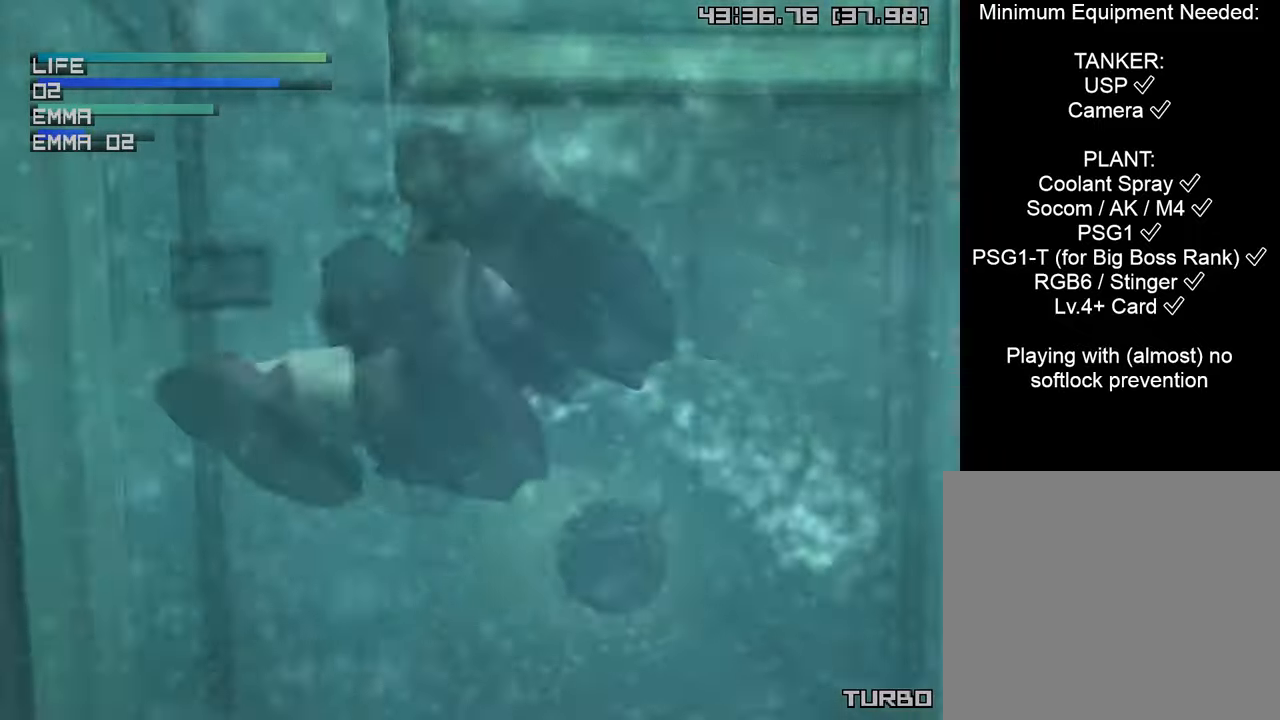
{"buttons": ["CIRCLE", "R1"], "left_stick": "center", "right_stick": "center", "events": [[217, "left_stick", "right"], [300, "left_stick", "center"]]}